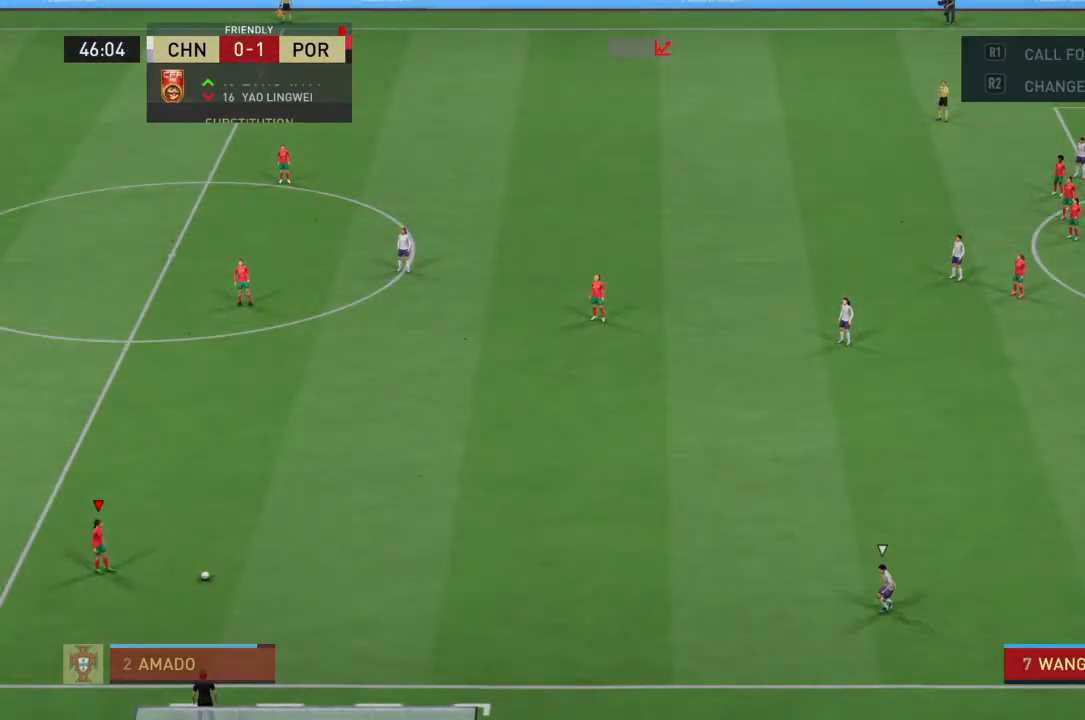
Gameplay with a controller (PlayStation layout); each line is a JSON object with the inputs held at the frame after it (dt_ms = milliseconds from this image to that frame). "events" lists button and stick changes between this image and that frame as [ms after this image, input, new state], when the widget could be followed in between. Not read: L3 R3.
{"dt_ms": 500, "buttons": ["CROSS"], "left_stick": "right", "right_stick": "center", "events": [[433, "CROSS", "down"], [467, "left_stick", "right"]]}
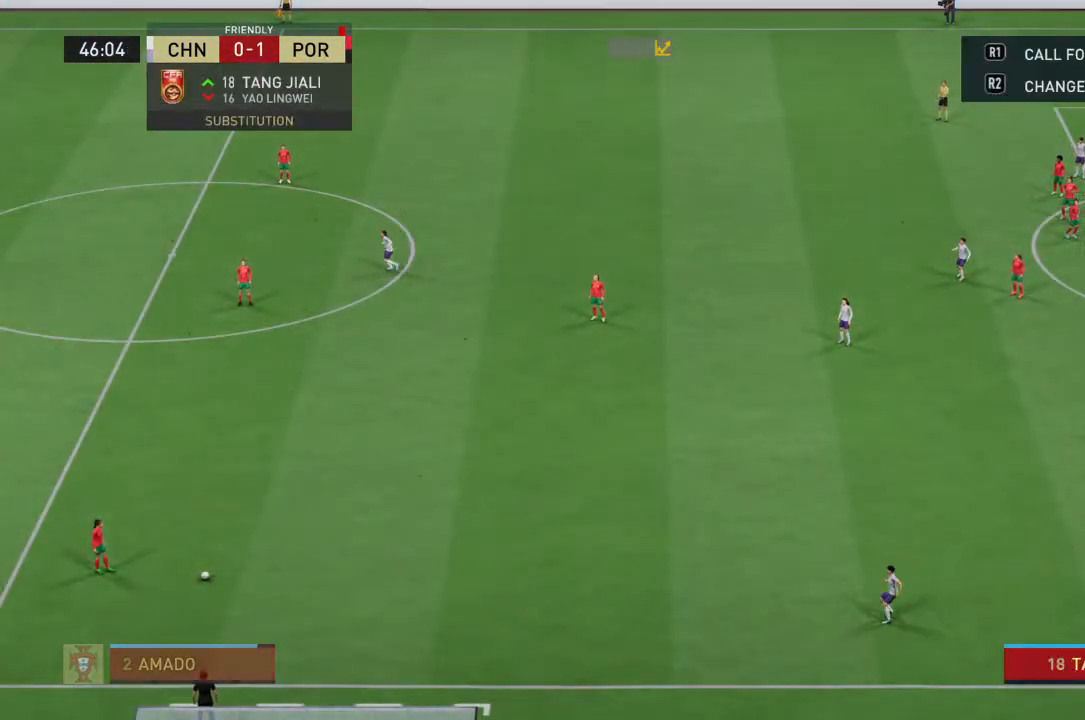
{"dt_ms": 500, "buttons": [], "left_stick": "right", "right_stick": "center", "events": [[467, "CROSS", "up"]]}
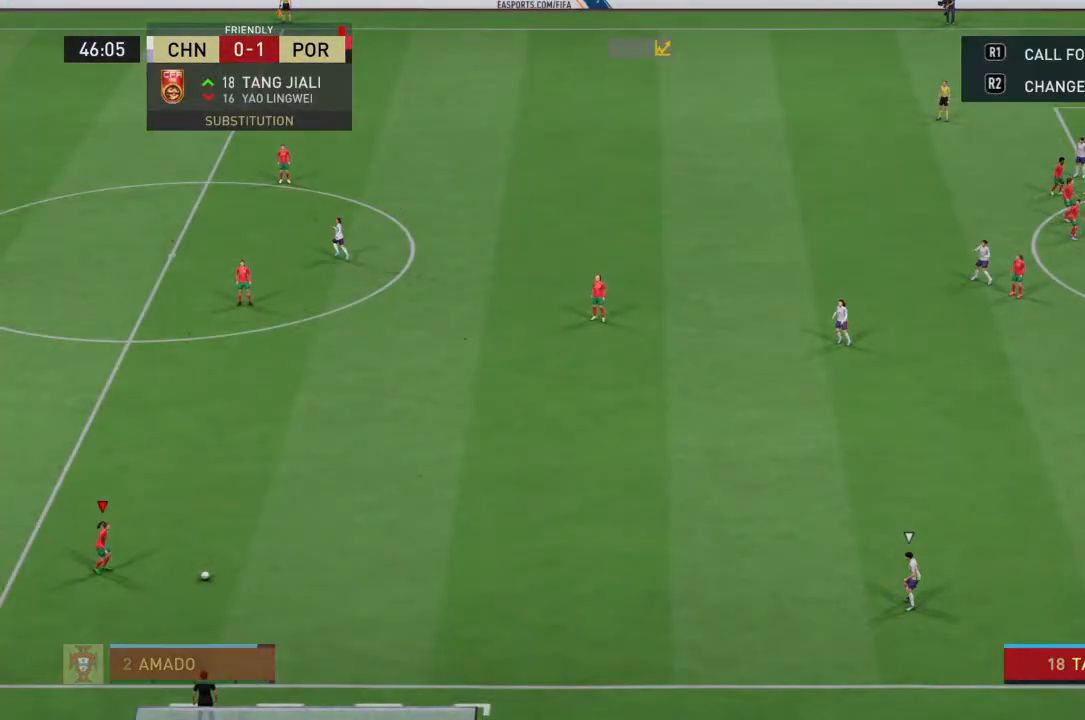
{"dt_ms": 500, "buttons": [], "left_stick": "right", "right_stick": "center", "events": []}
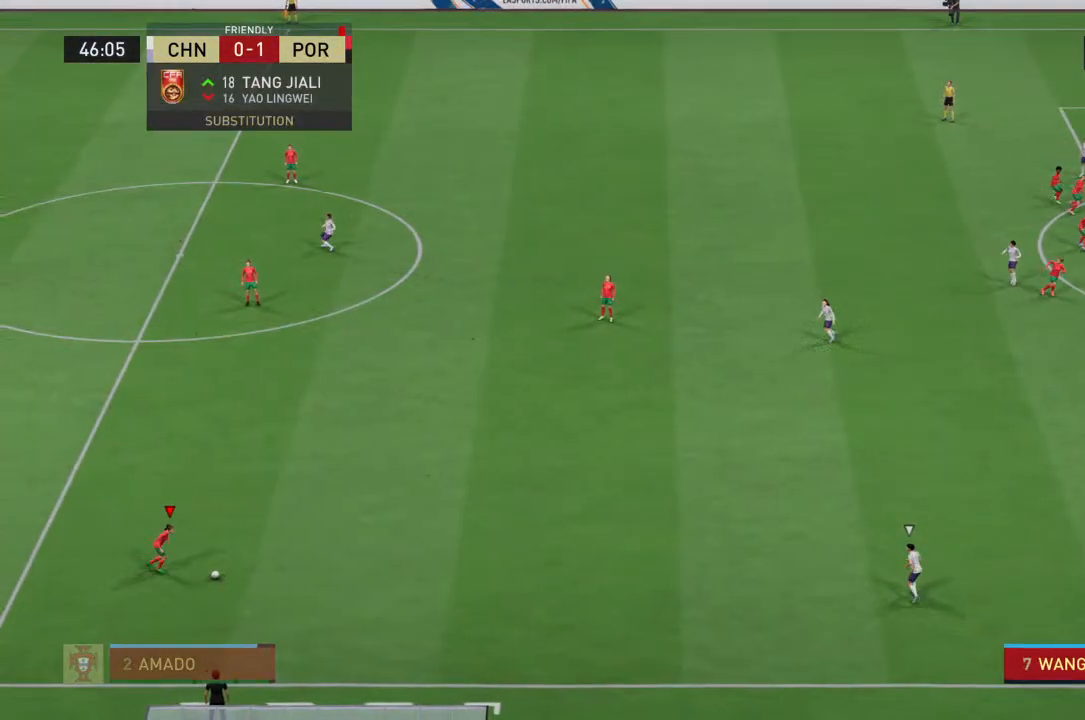
{"dt_ms": 500, "buttons": [], "left_stick": "right", "right_stick": "center", "events": []}
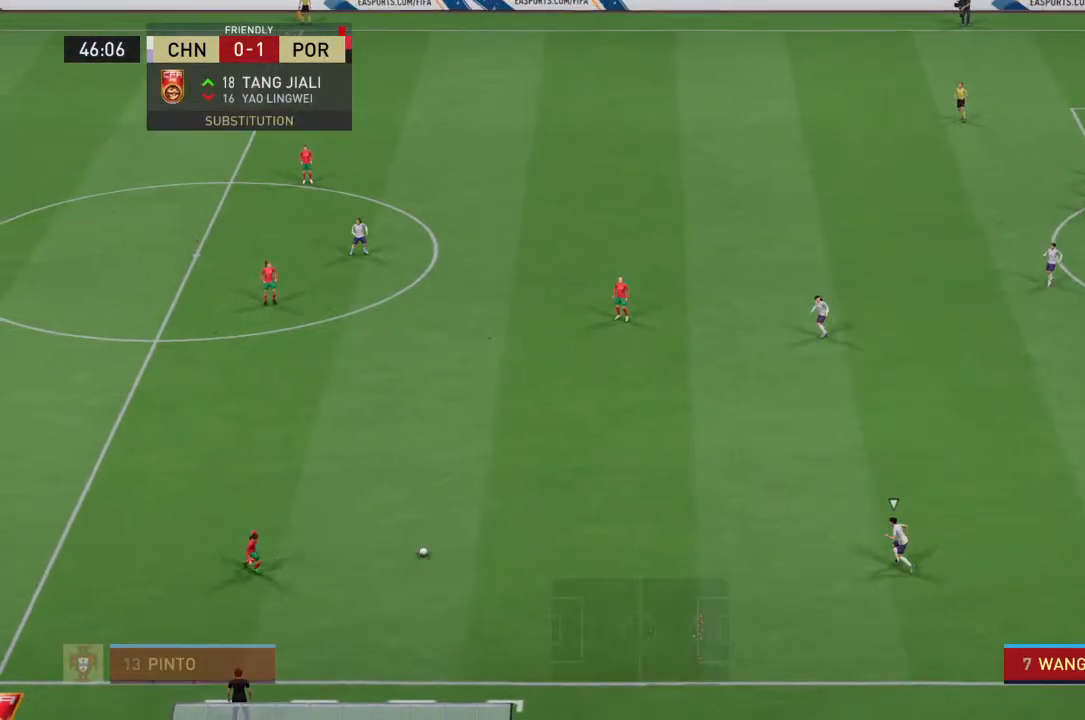
{"dt_ms": 500, "buttons": [], "left_stick": "center", "right_stick": "center", "events": [[400, "left_stick", "center"]]}
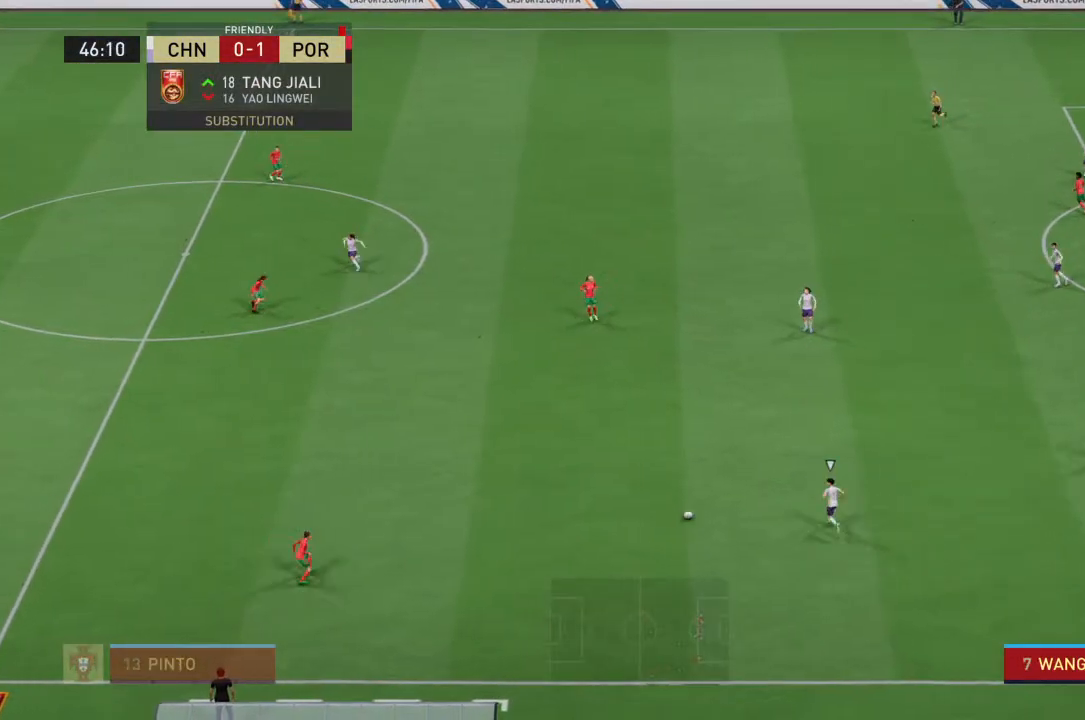
{"dt_ms": 500, "buttons": [], "left_stick": "up", "right_stick": "center", "events": [[300, "left_stick", "up"]]}
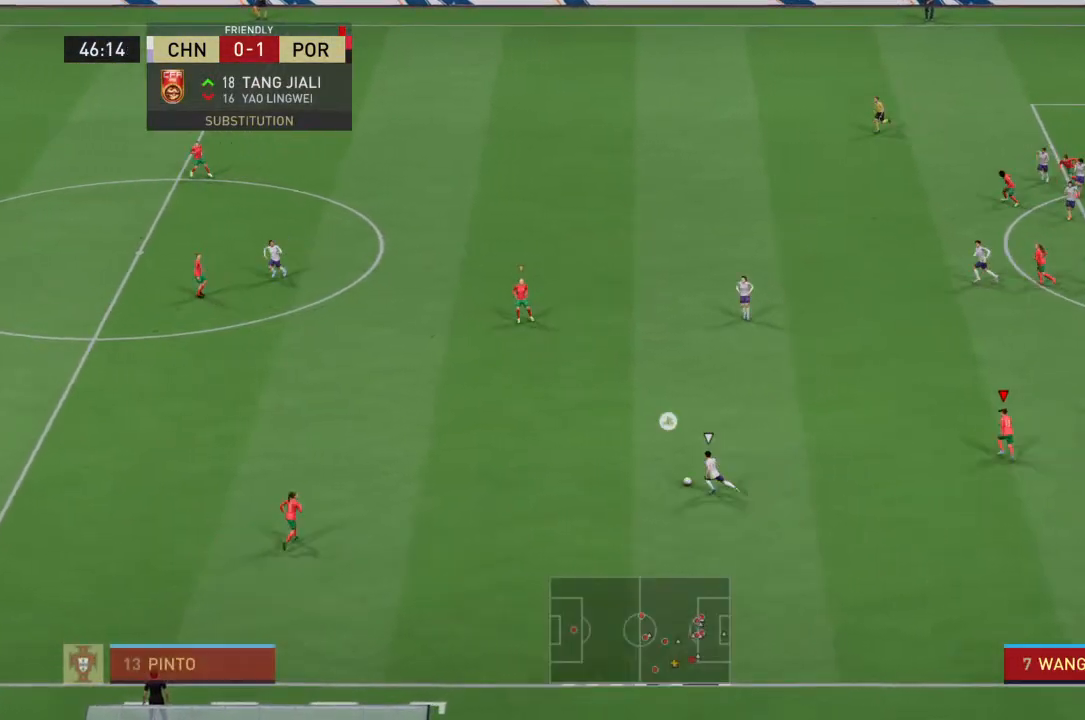
{"dt_ms": 500, "buttons": ["R2"], "left_stick": "up", "right_stick": "center", "events": [[333, "L1", "down"], [467, "L1", "up"], [500, "R2", "down"]]}
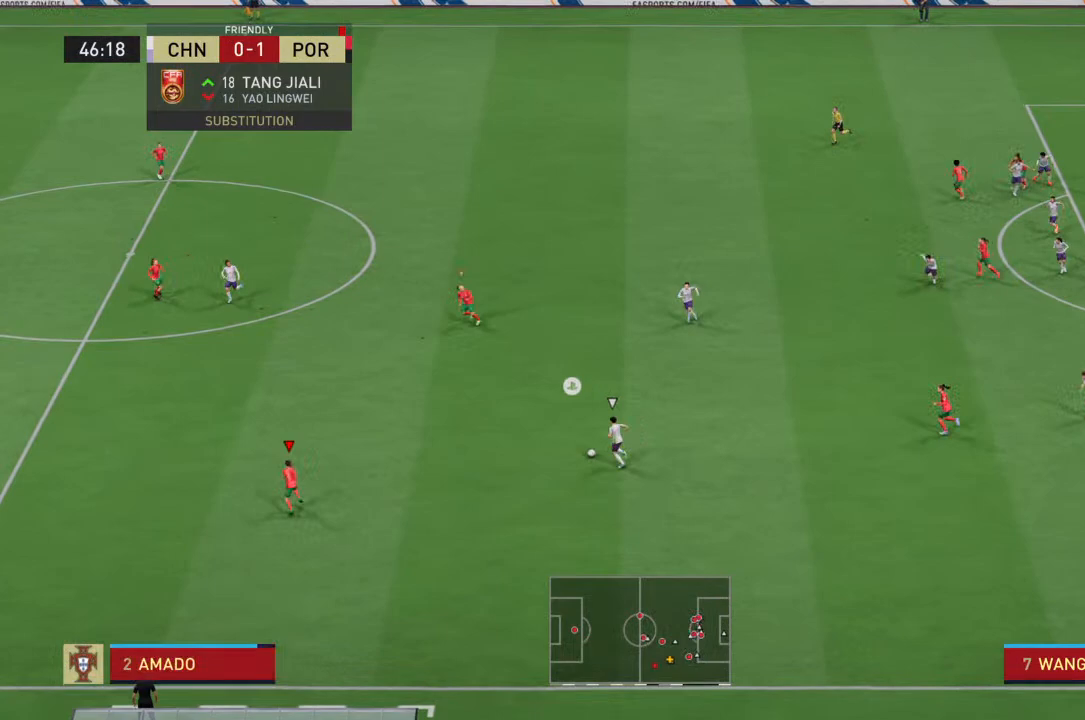
{"dt_ms": 1000, "buttons": ["R2"], "left_stick": "up-right", "right_stick": "center"}
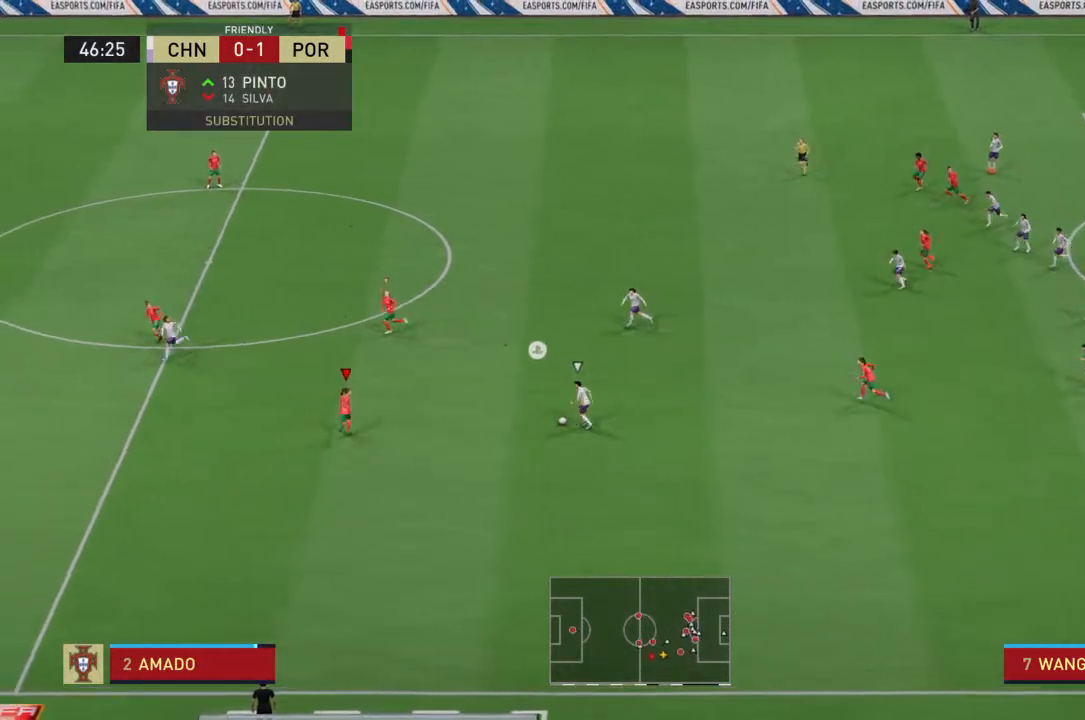
{"dt_ms": 500, "buttons": ["R2"], "left_stick": "down-right", "right_stick": "center", "events": [[67, "L2", "down"], [133, "R2", "up"], [133, "left_stick", "right"], [267, "R2", "down"], [333, "L2", "up"], [500, "left_stick", "down-right"]]}
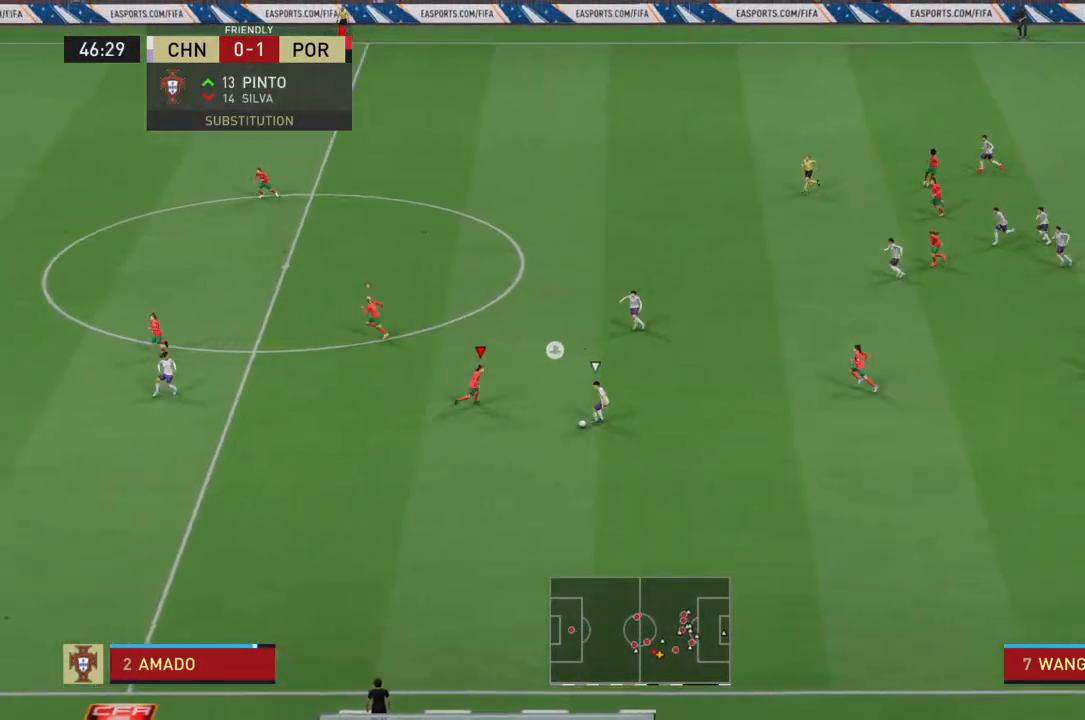
{"dt_ms": 500, "buttons": ["R2"], "left_stick": "down", "right_stick": "center", "events": [[300, "left_stick", "down"]]}
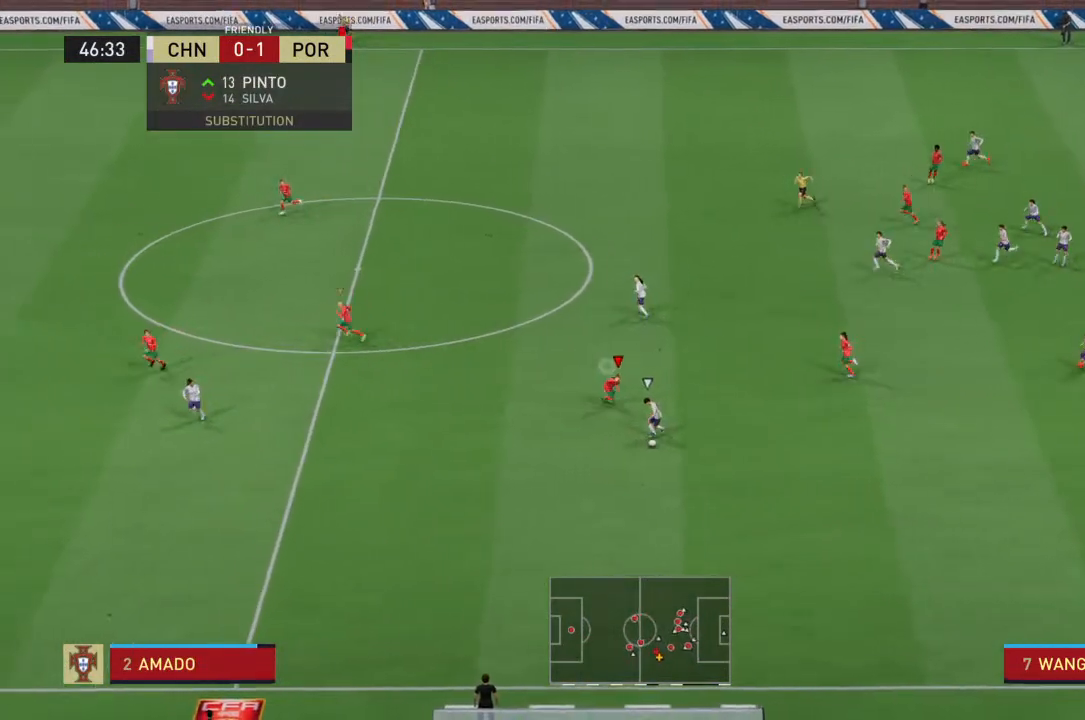
{"dt_ms": 500, "buttons": ["R2"], "left_stick": "down", "right_stick": "center", "events": []}
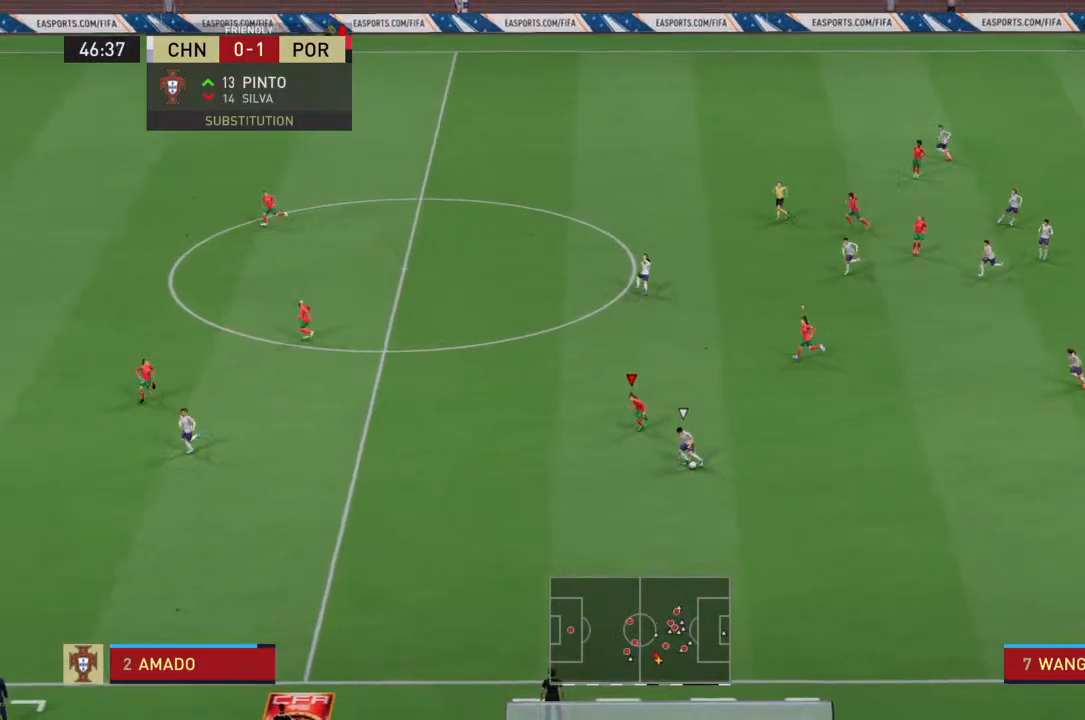
{"dt_ms": 500, "buttons": ["R2"], "left_stick": "down", "right_stick": "center", "events": []}
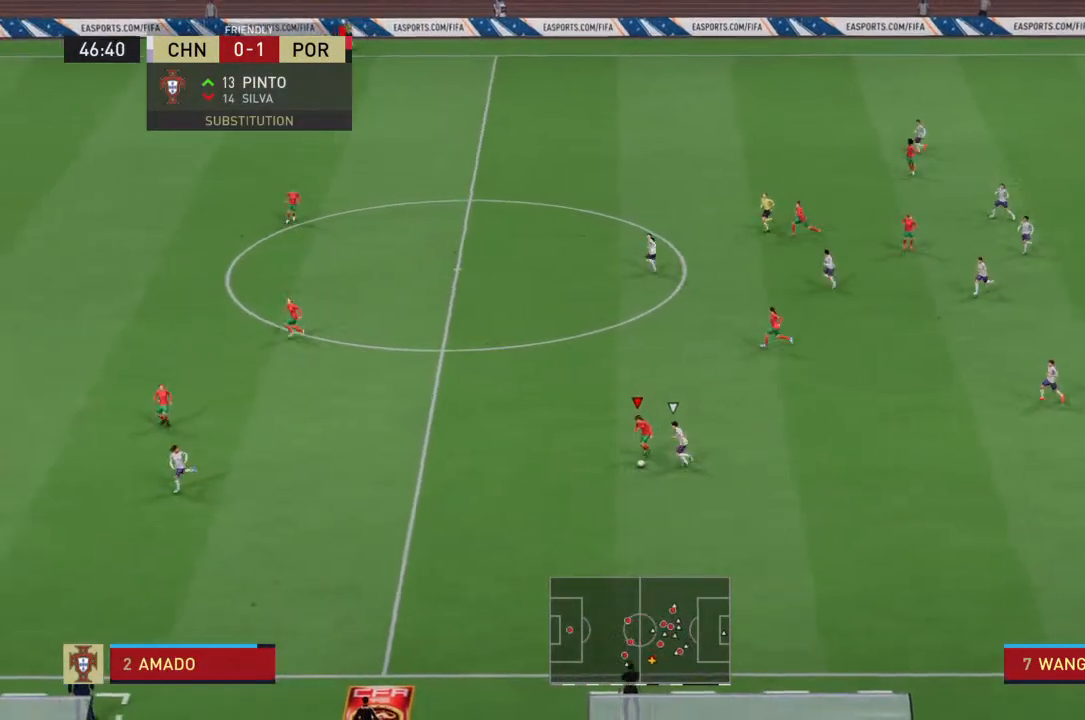
{"dt_ms": 500, "buttons": ["R2"], "left_stick": "down", "right_stick": "center", "events": [[33, "SQUARE", "down"], [233, "SQUARE", "up"]]}
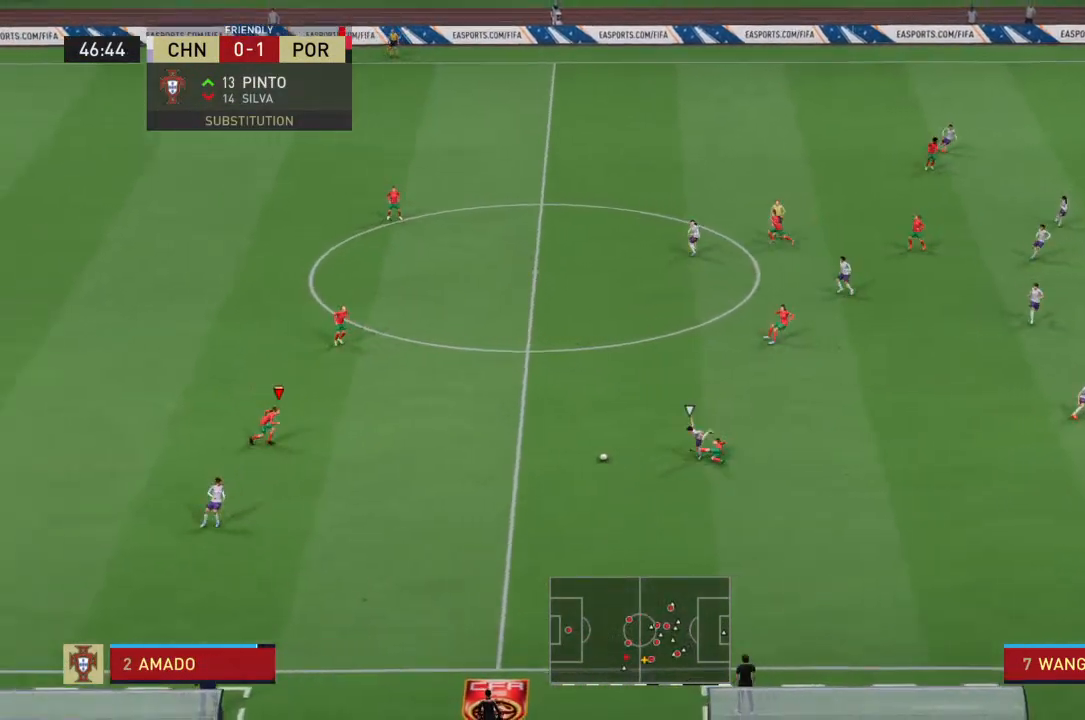
{"dt_ms": 500, "buttons": ["R2"], "left_stick": "right", "right_stick": "center", "events": [[467, "left_stick", "right"]]}
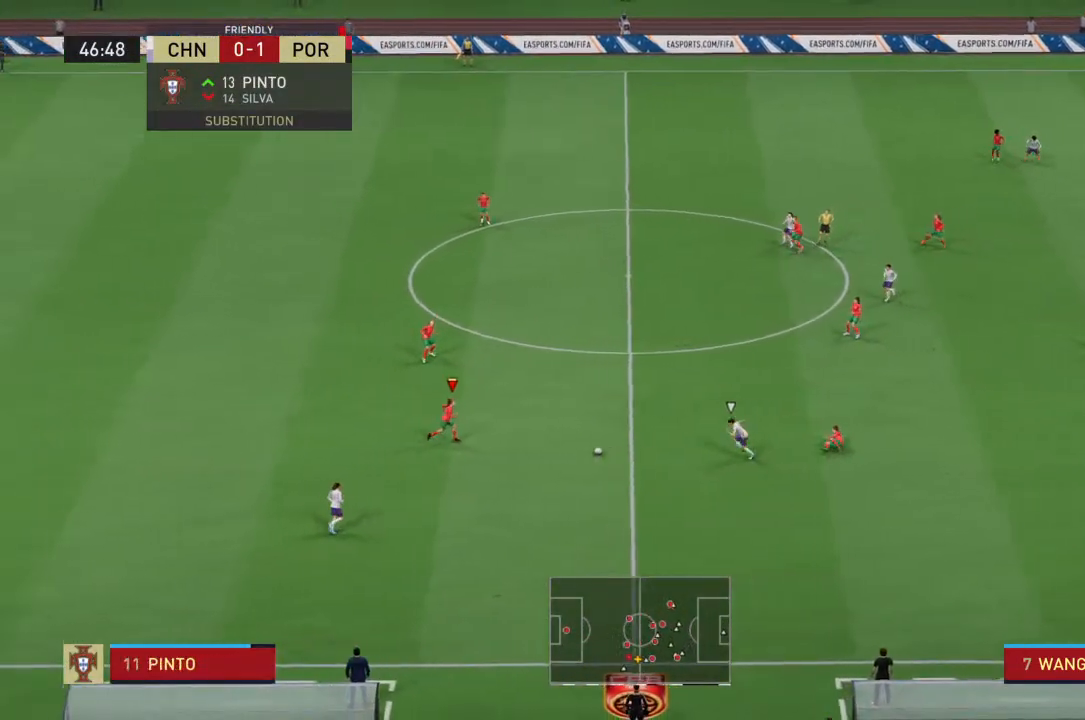
{"dt_ms": 500, "buttons": [], "left_stick": "down", "right_stick": "center", "events": [[100, "R2", "up"], [133, "left_stick", "down-right"], [233, "left_stick", "down"]]}
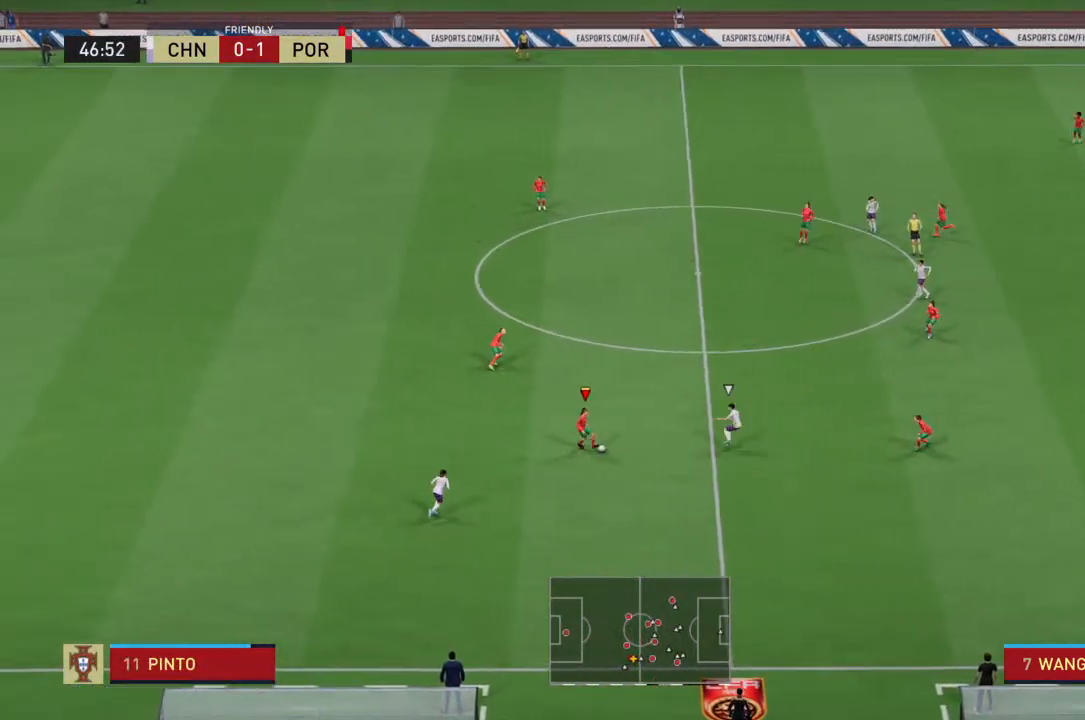
{"dt_ms": 500, "buttons": ["R2"], "left_stick": "down-right", "right_stick": "center", "events": [[233, "R2", "down"], [433, "left_stick", "down-right"]]}
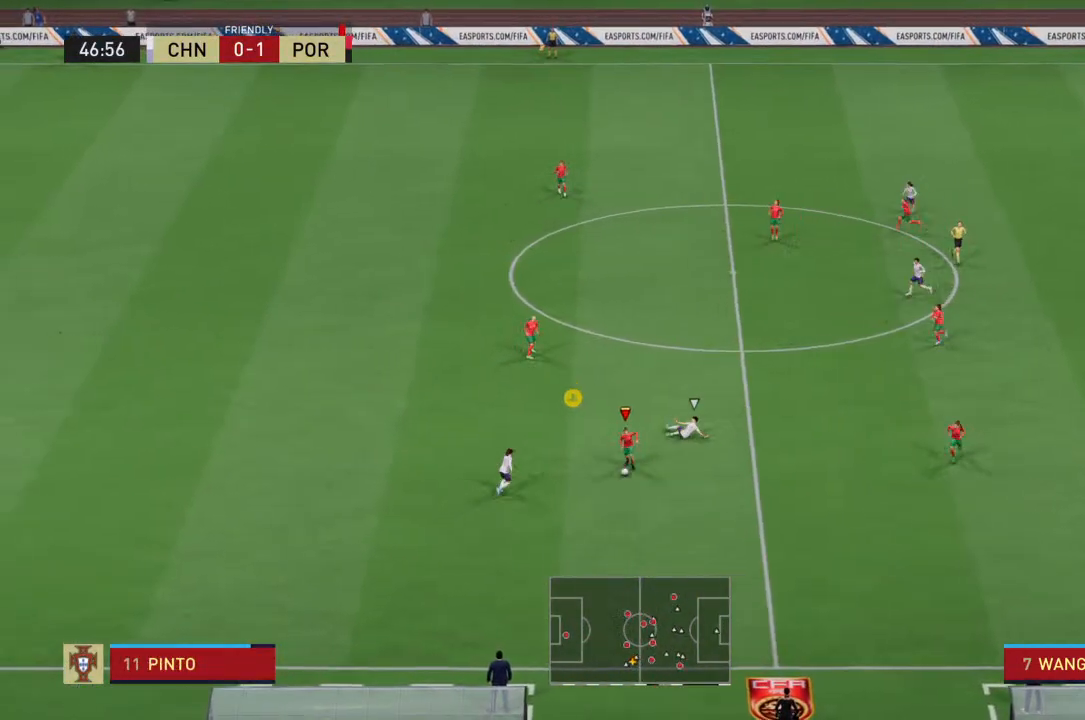
{"dt_ms": 500, "buttons": ["R2"], "left_stick": "right", "right_stick": "center", "events": [[300, "left_stick", "right"]]}
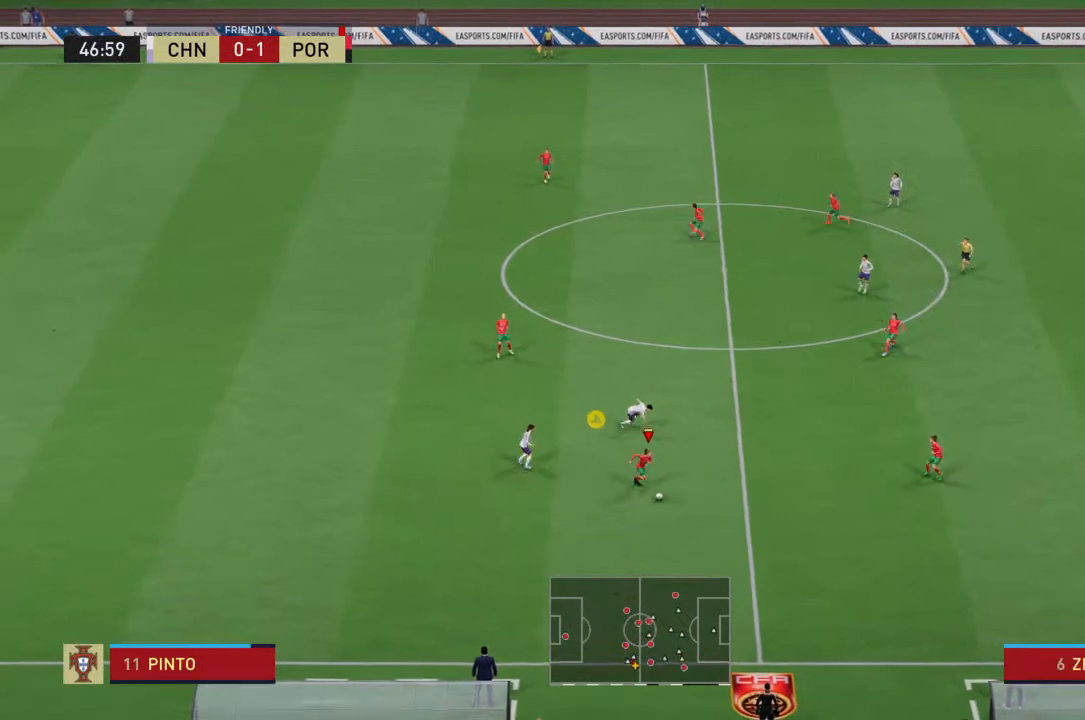
{"dt_ms": 500, "buttons": ["R2"], "left_stick": "right", "right_stick": "center", "events": []}
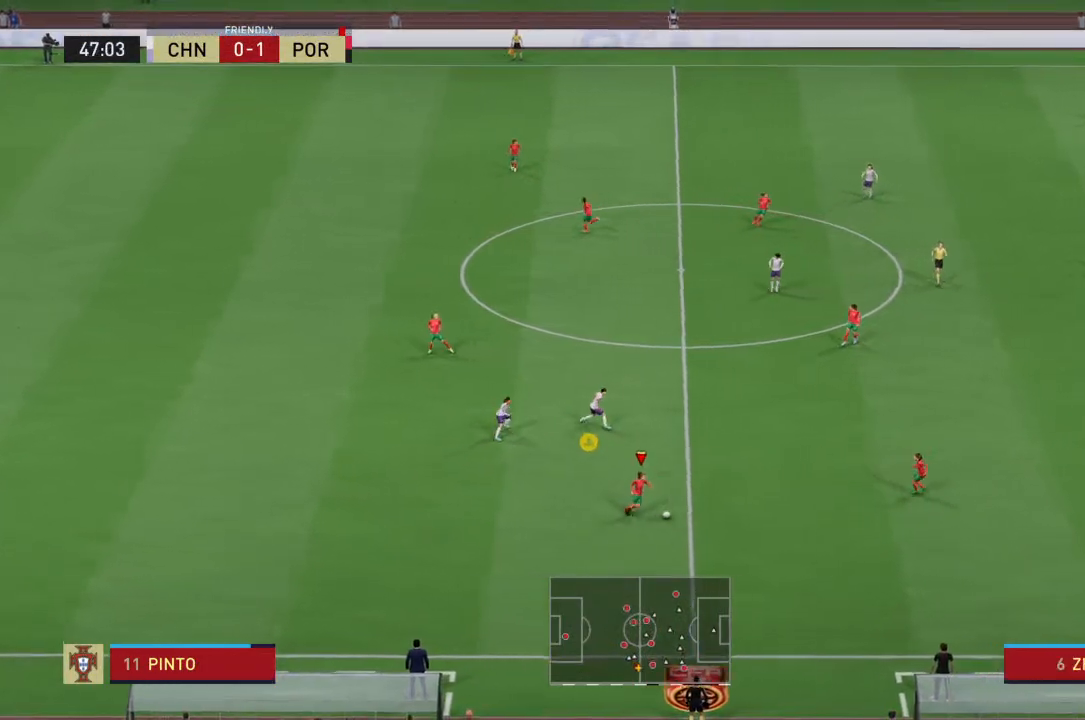
{"dt_ms": 500, "buttons": ["R2"], "left_stick": "right", "right_stick": "center", "events": []}
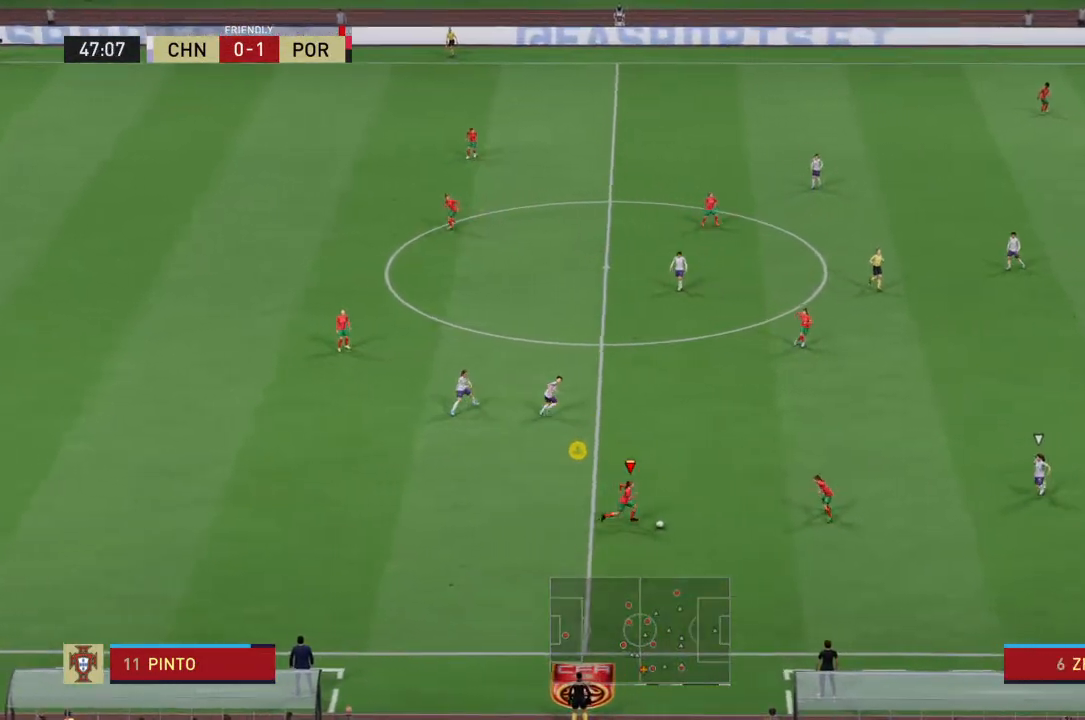
{"dt_ms": 500, "buttons": ["R2"], "left_stick": "right", "right_stick": "center", "events": []}
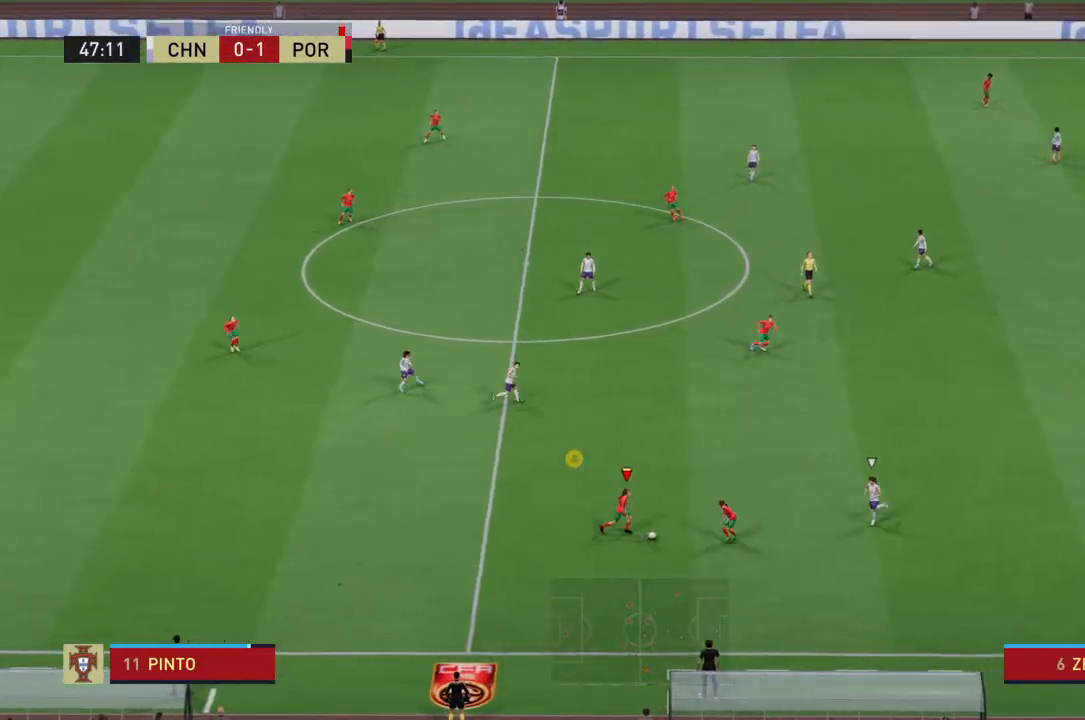
{"dt_ms": 1000, "buttons": ["R2"], "left_stick": "right", "right_stick": "center"}
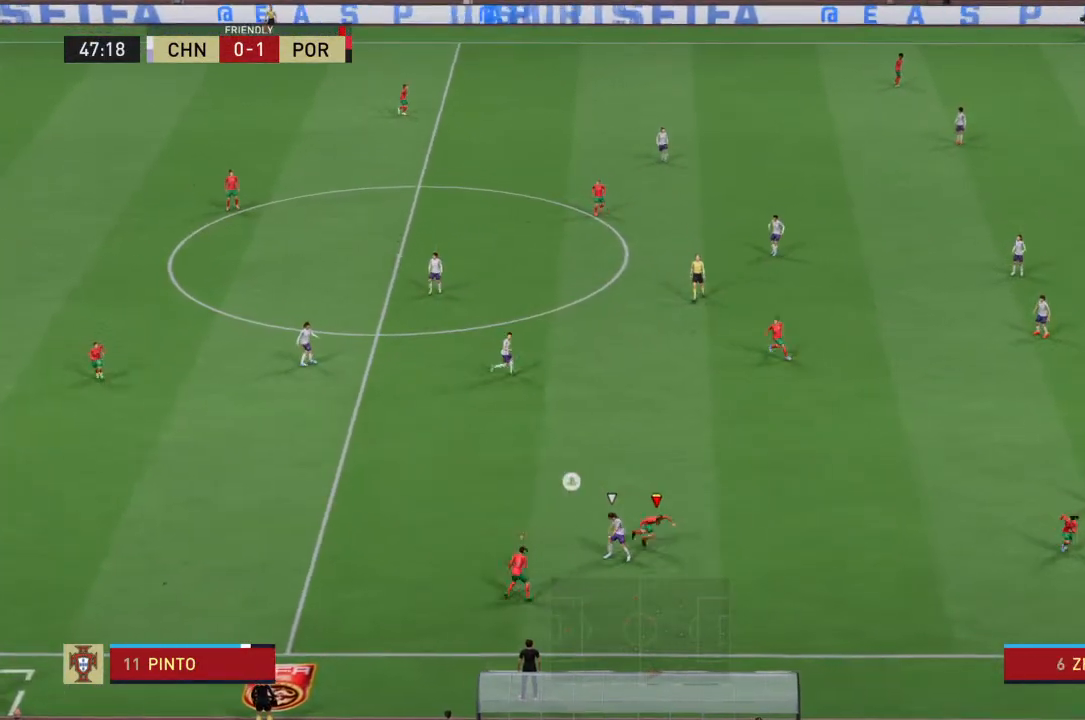
{"dt_ms": 500, "buttons": ["R2"], "left_stick": "up", "right_stick": "center", "events": [[300, "left_stick", "up-right"], [400, "left_stick", "up"]]}
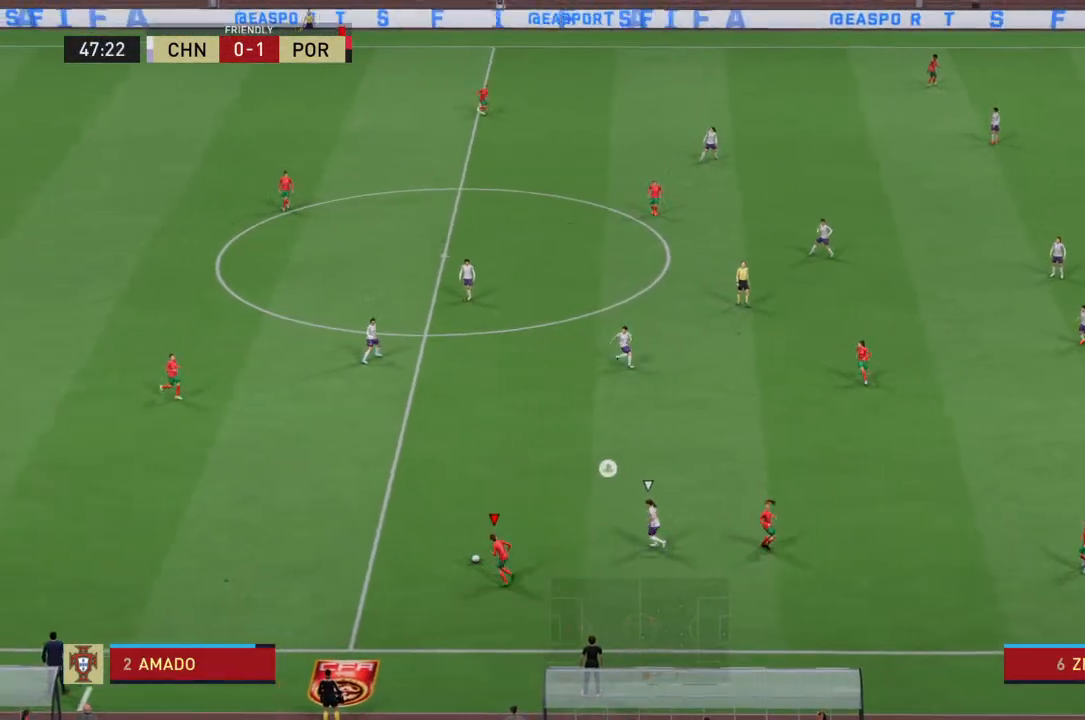
{"dt_ms": 500, "buttons": [], "left_stick": "down-right", "right_stick": "center", "events": [[200, "left_stick", "up-right"], [367, "left_stick", "down-right"], [400, "R2", "up"]]}
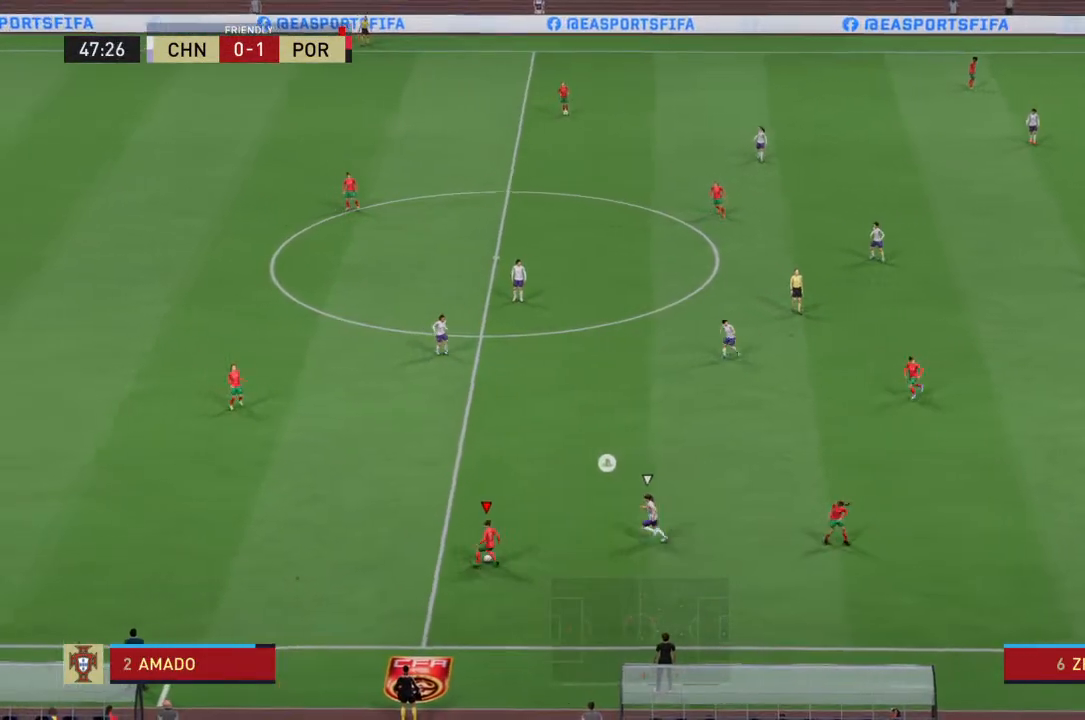
{"dt_ms": 500, "buttons": ["R2"], "left_stick": "down-right", "right_stick": "center"}
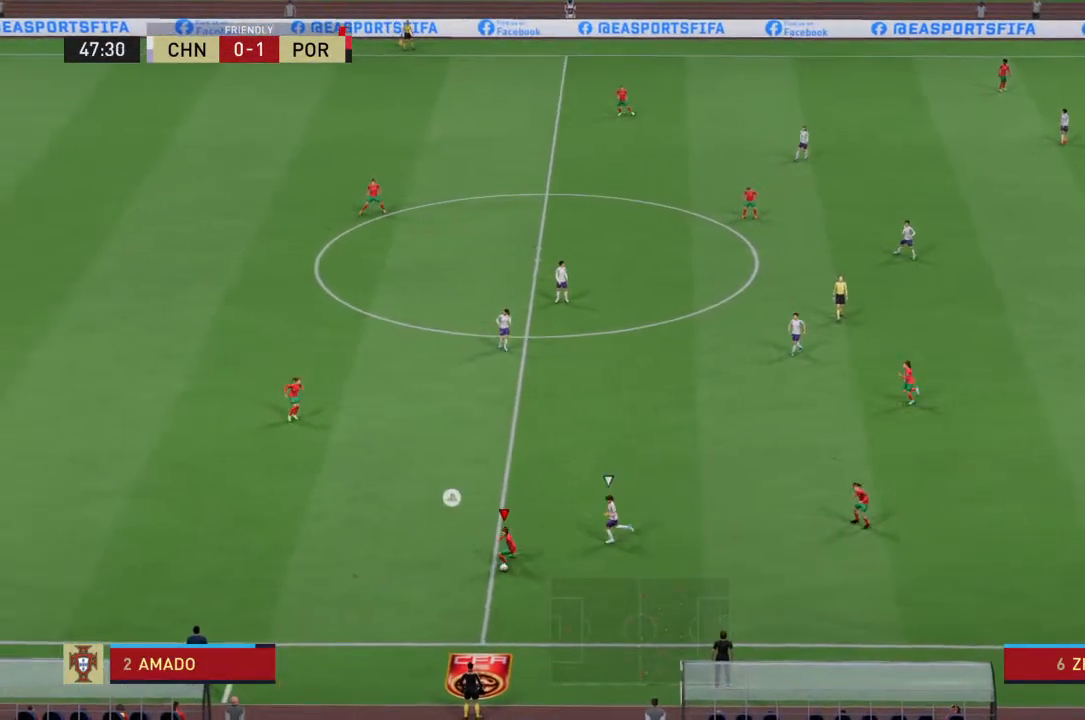
{"dt_ms": 500, "buttons": ["R2"], "left_stick": "right", "right_stick": "center", "events": [[200, "left_stick", "right"]]}
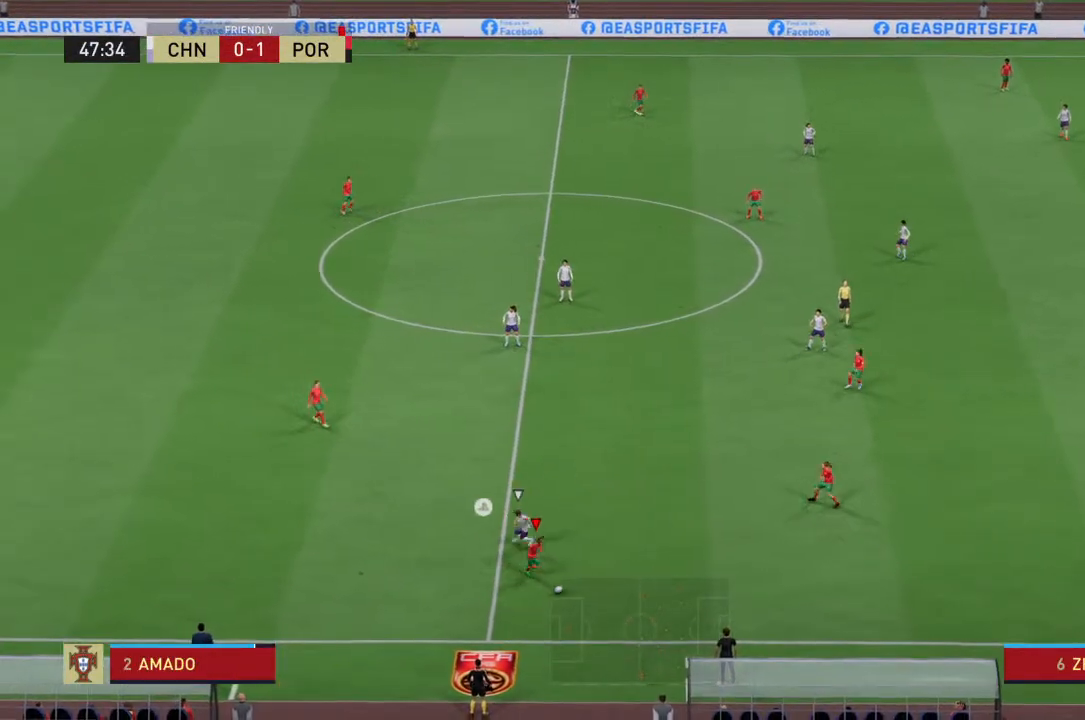
{"dt_ms": 500, "buttons": ["R2"], "left_stick": "right", "right_stick": "center", "events": []}
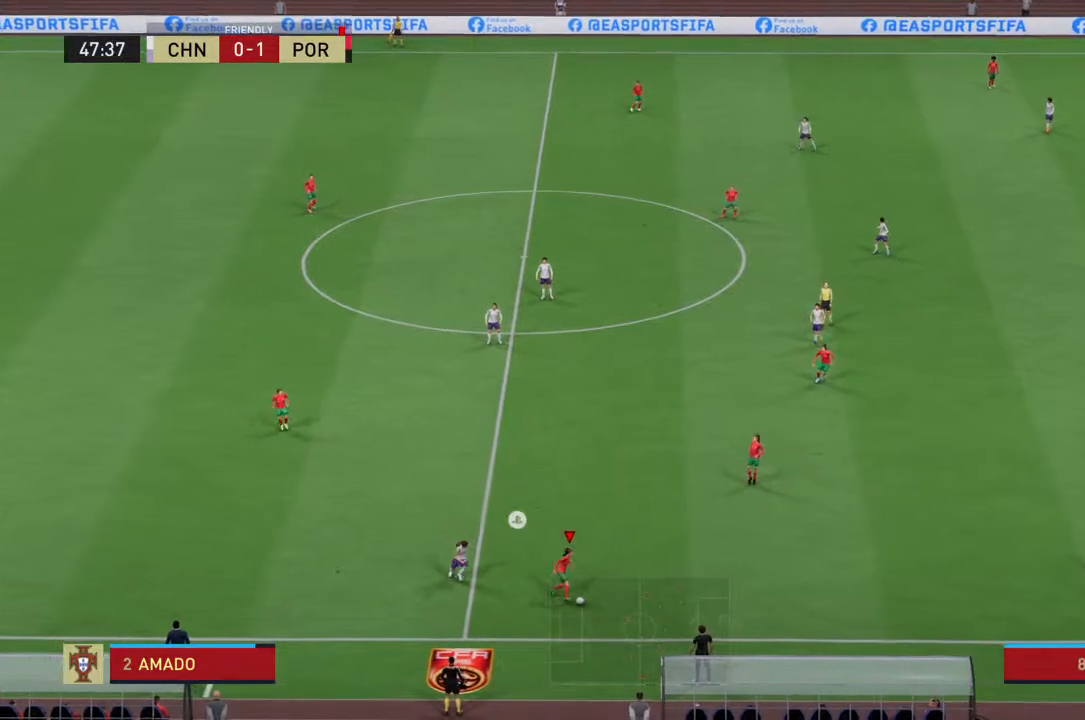
{"dt_ms": 500, "buttons": ["R2"], "left_stick": "right", "right_stick": "center", "events": []}
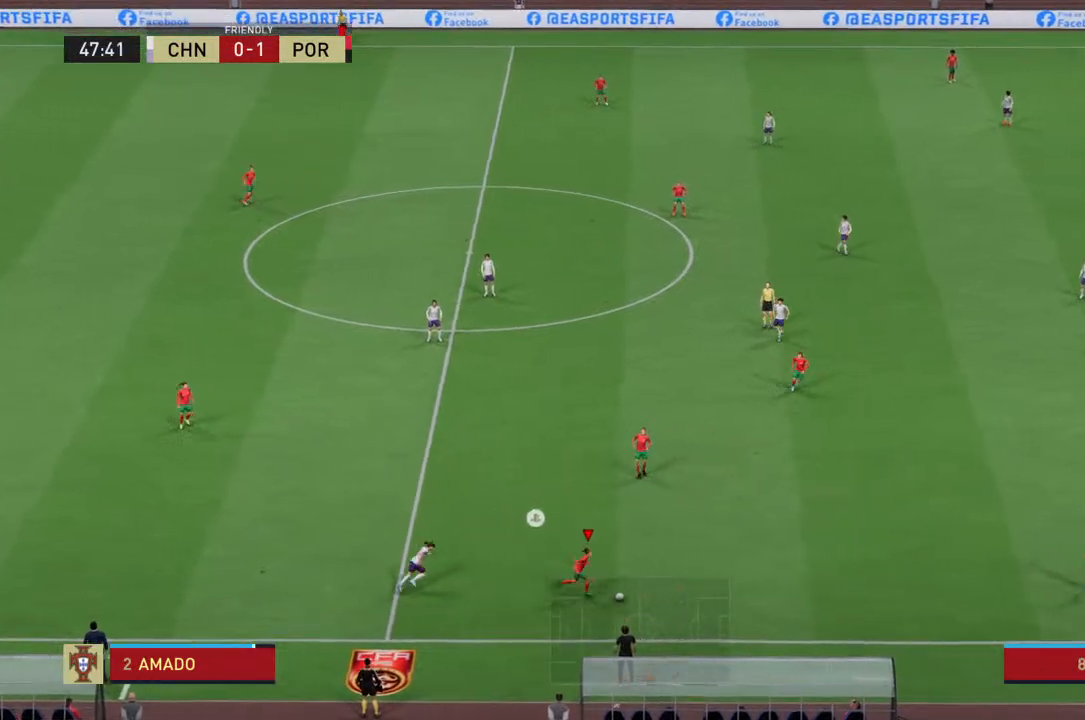
{"dt_ms": 500, "buttons": [], "left_stick": "right", "right_stick": "center", "events": [[467, "R2", "up"]]}